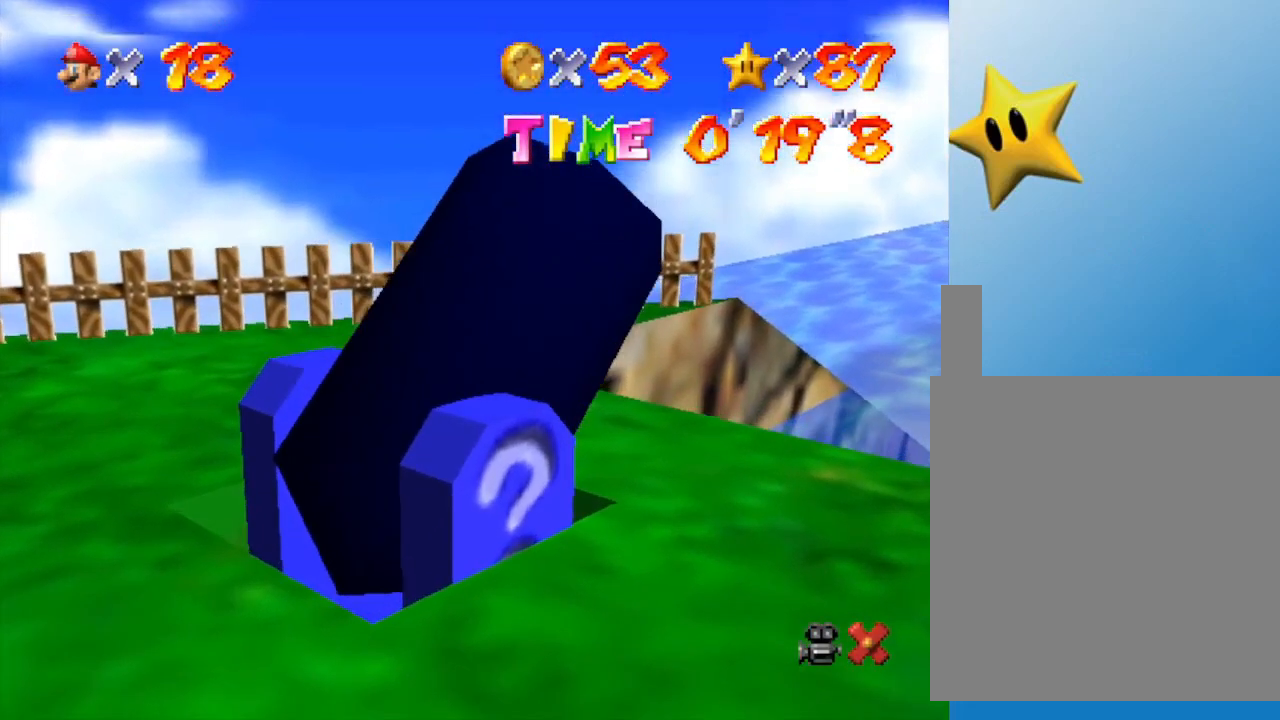
Gameplay with a controller (Nintendo layout); each line is a JSON object with the inputs held at the frame after it. "events" lists button and stick changes between this image and that frame as [ms after this image, input, new state], when the widget could be followed in between. Not read: L3 R3.
{"buttons": [], "left_stick": "center", "events": []}
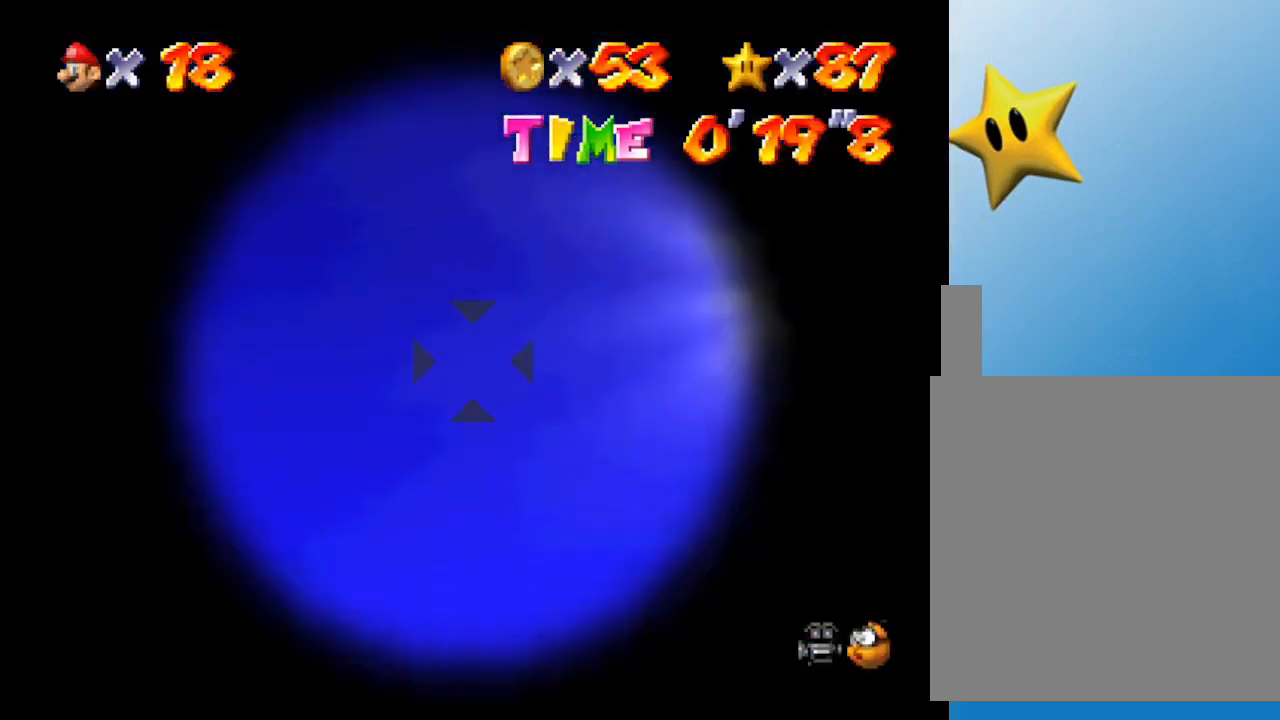
{"buttons": [], "left_stick": "up-right", "events": [[117, "left_stick", "right"], [367, "left_stick", "up-right"]]}
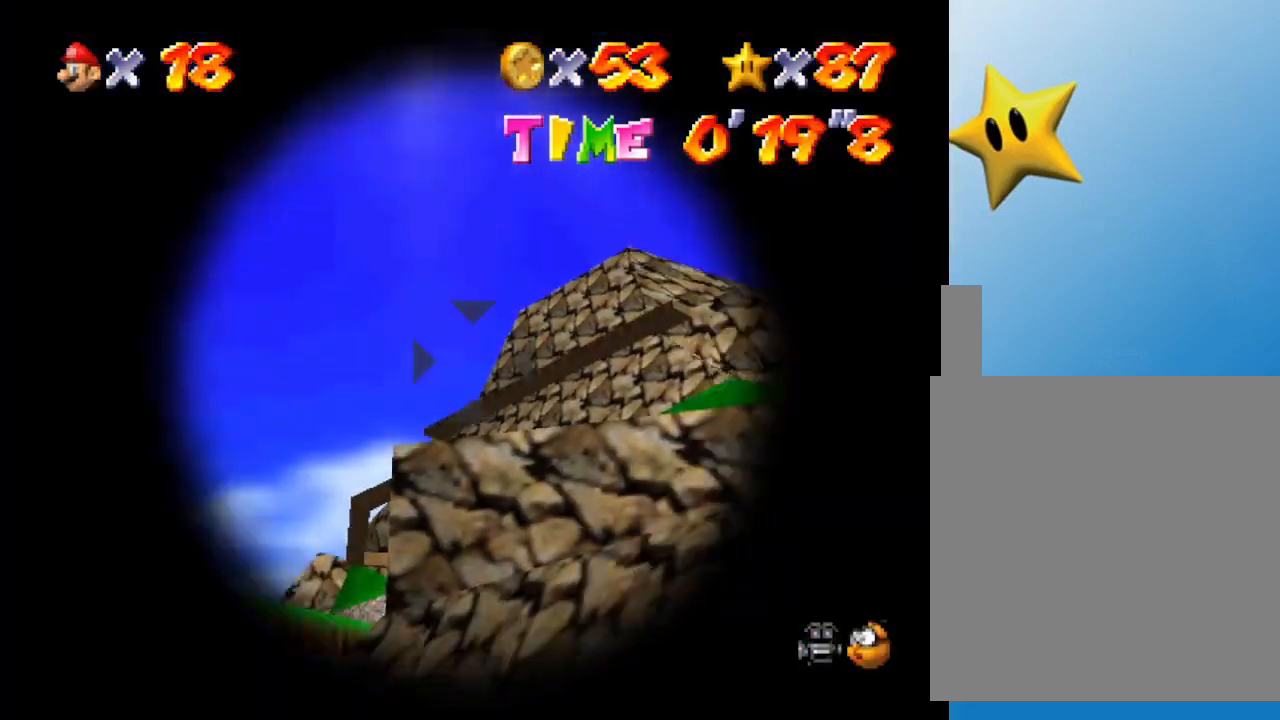
{"buttons": [], "left_stick": "center", "events": [[183, "left_stick", "center"], [400, "left_stick", "right"], [467, "left_stick", "center"]]}
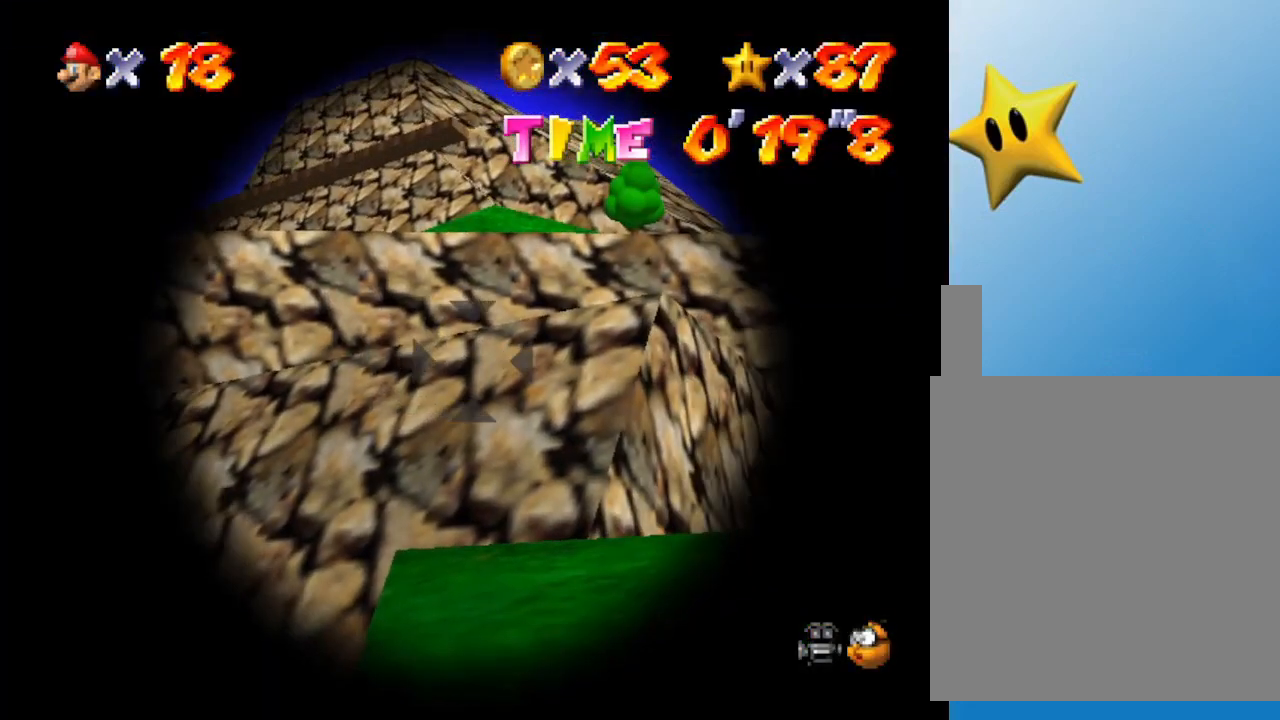
{"buttons": [], "left_stick": "down", "events": [[433, "left_stick", "down"]]}
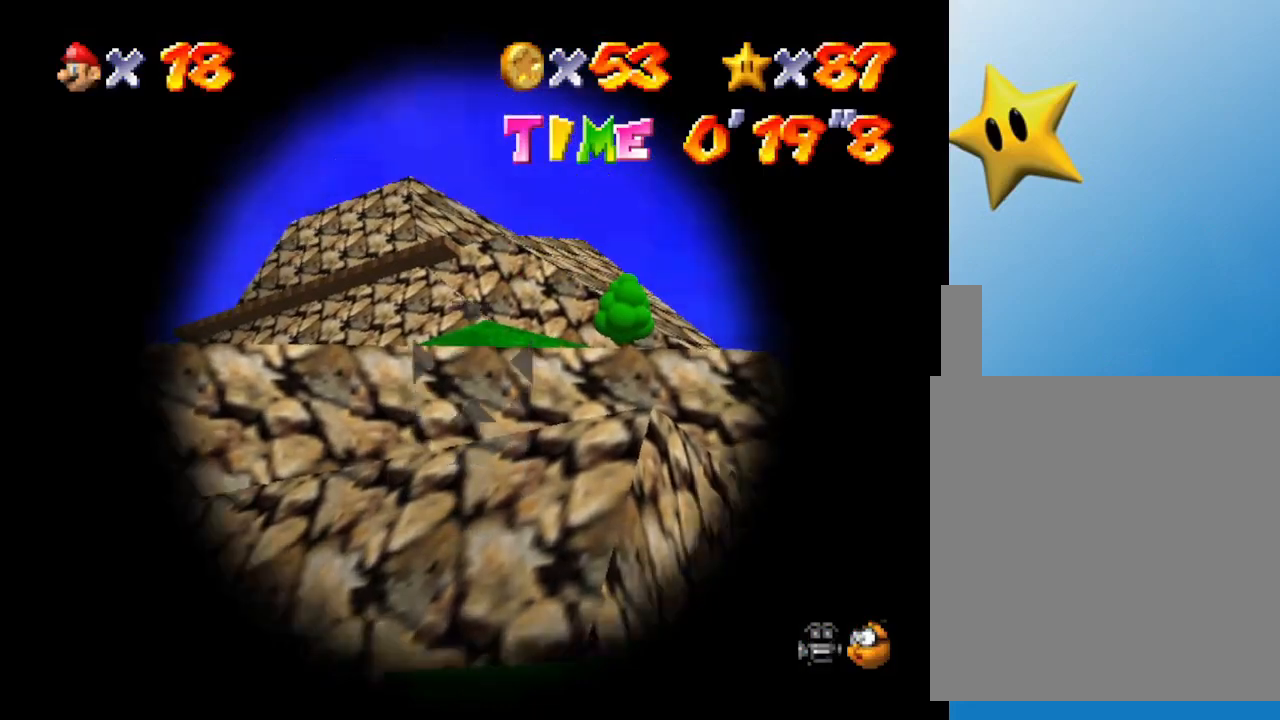
{"buttons": [], "left_stick": "center", "events": [[217, "left_stick", "center"], [300, "A", "down"], [433, "A", "up"]]}
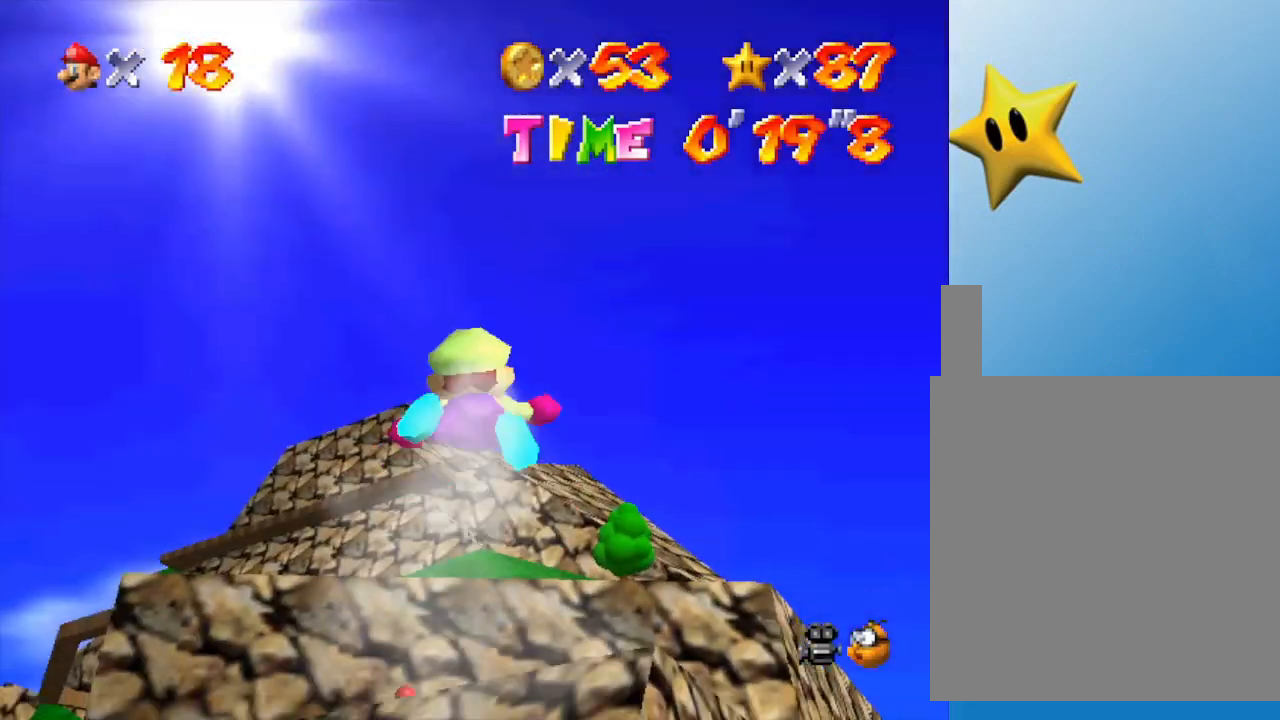
{"buttons": [], "left_stick": "down-left", "events": [[167, "left_stick", "left"], [500, "left_stick", "down-left"]]}
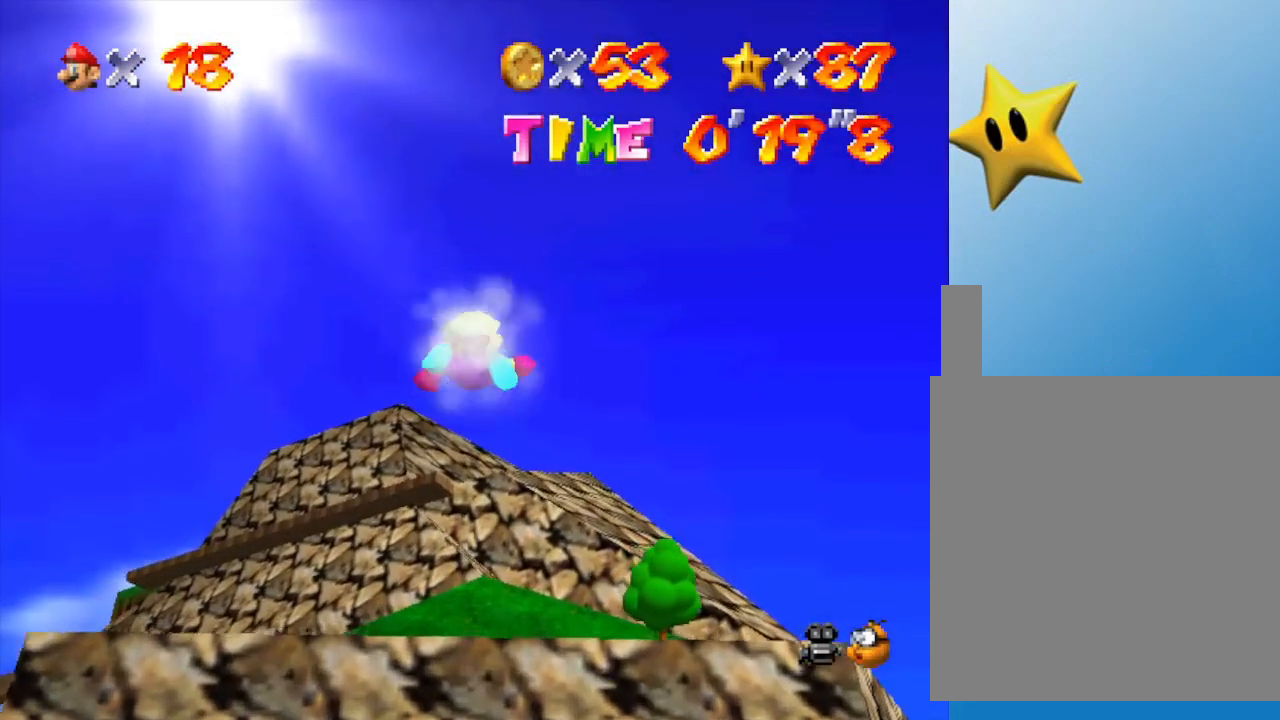
{"buttons": [], "left_stick": "up-left", "events": [[67, "left_stick", "down"], [233, "left_stick", "left"], [417, "left_stick", "up-left"]]}
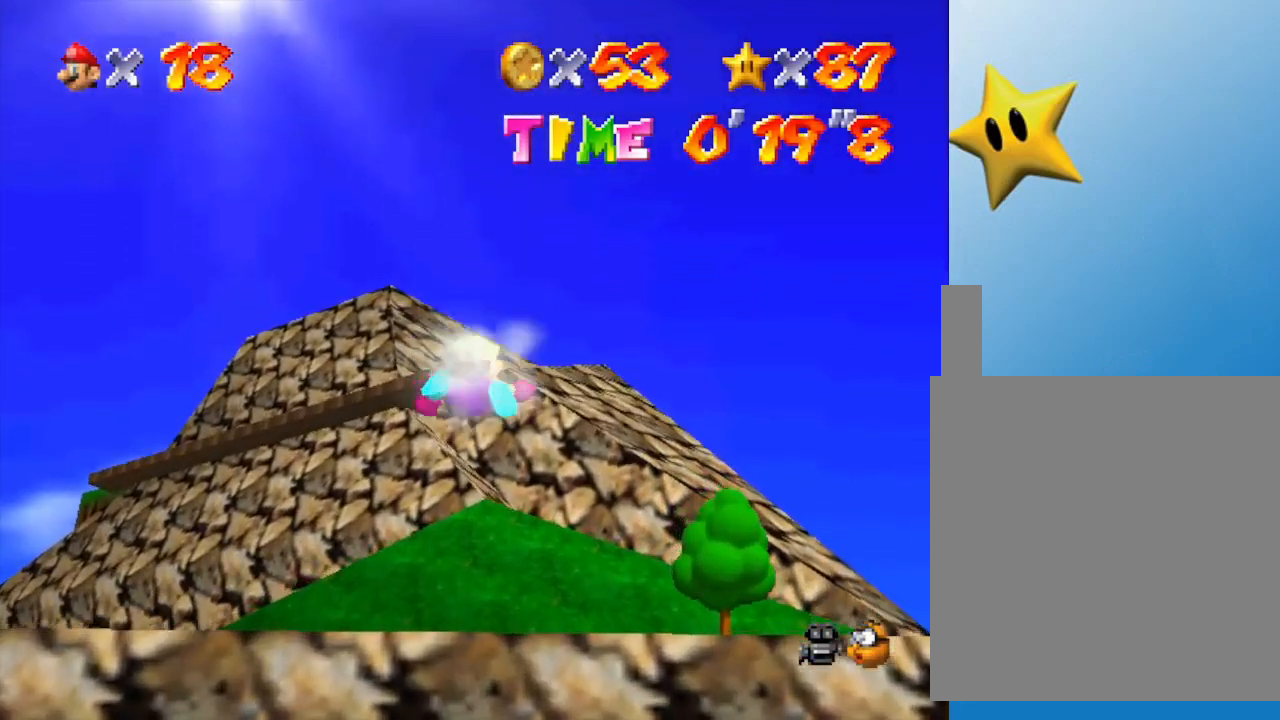
{"buttons": [], "left_stick": "down", "events": [[200, "left_stick", "center"], [283, "left_stick", "down"]]}
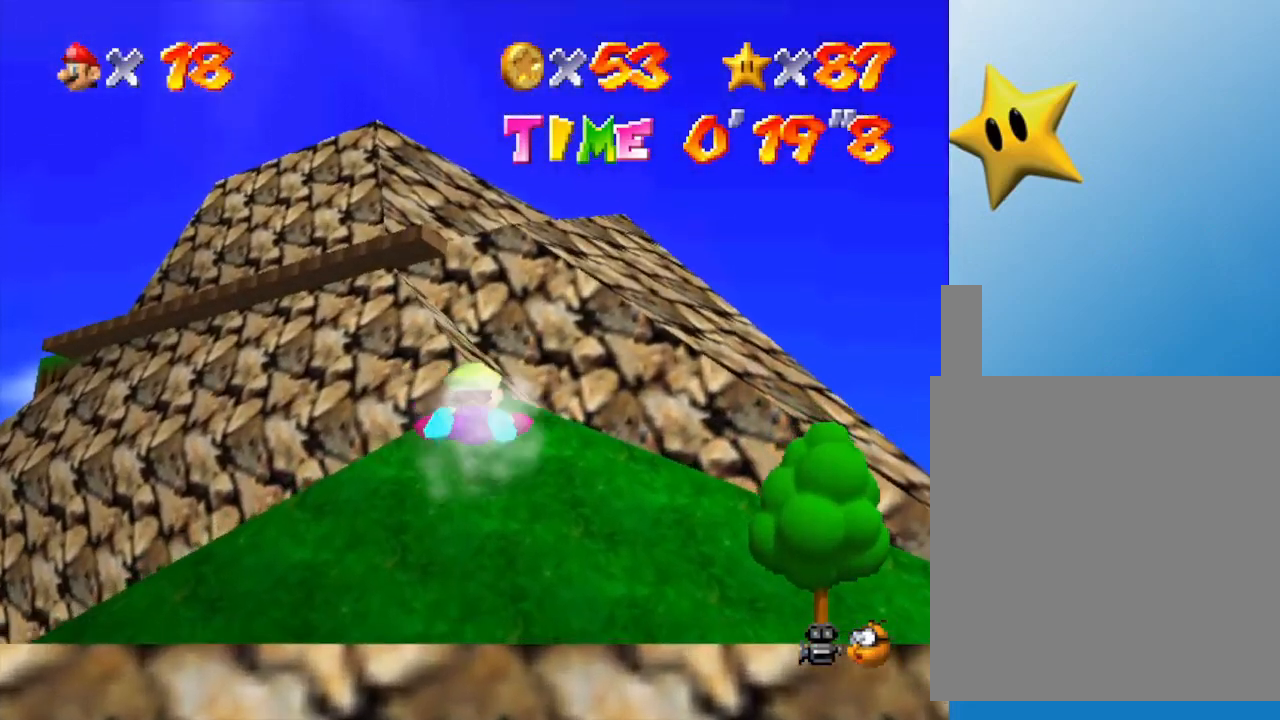
{"buttons": [], "left_stick": "center", "events": [[283, "left_stick", "center"]]}
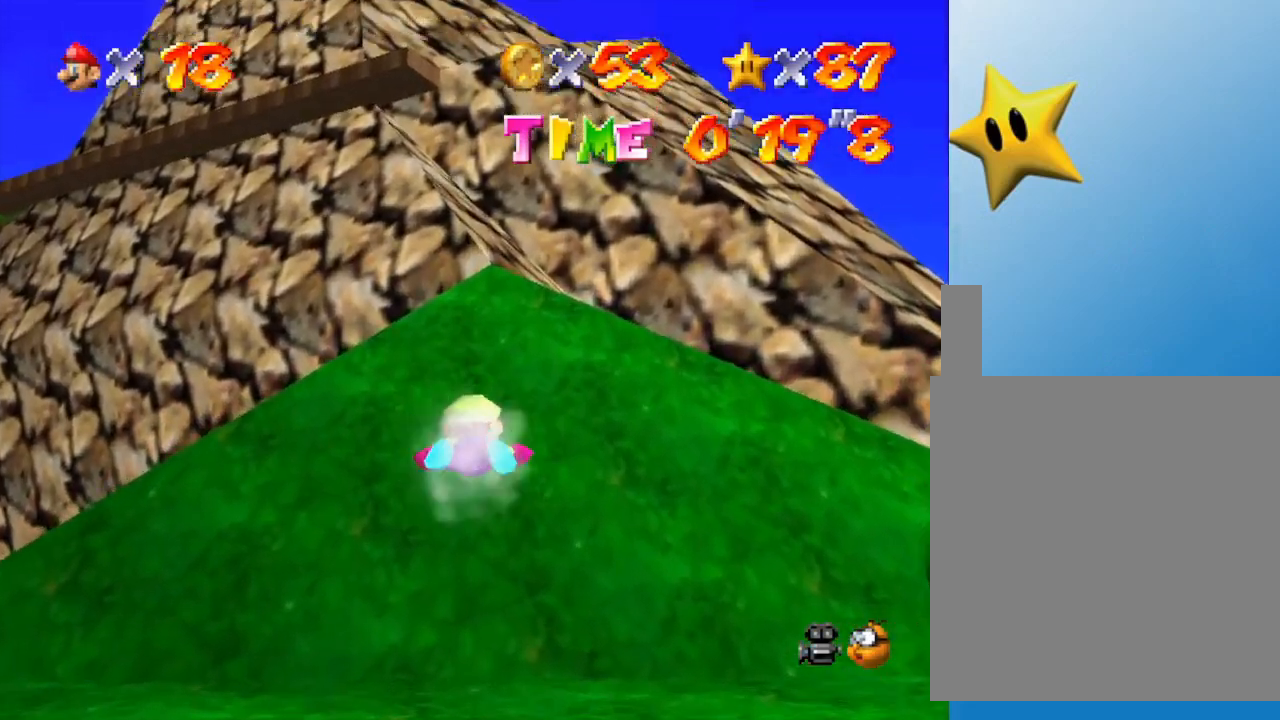
{"buttons": [], "left_stick": "up", "events": [[117, "left_stick", "up-left"], [250, "A", "down"], [283, "A", "up"], [383, "A", "down"], [383, "left_stick", "up"], [417, "A", "up"]]}
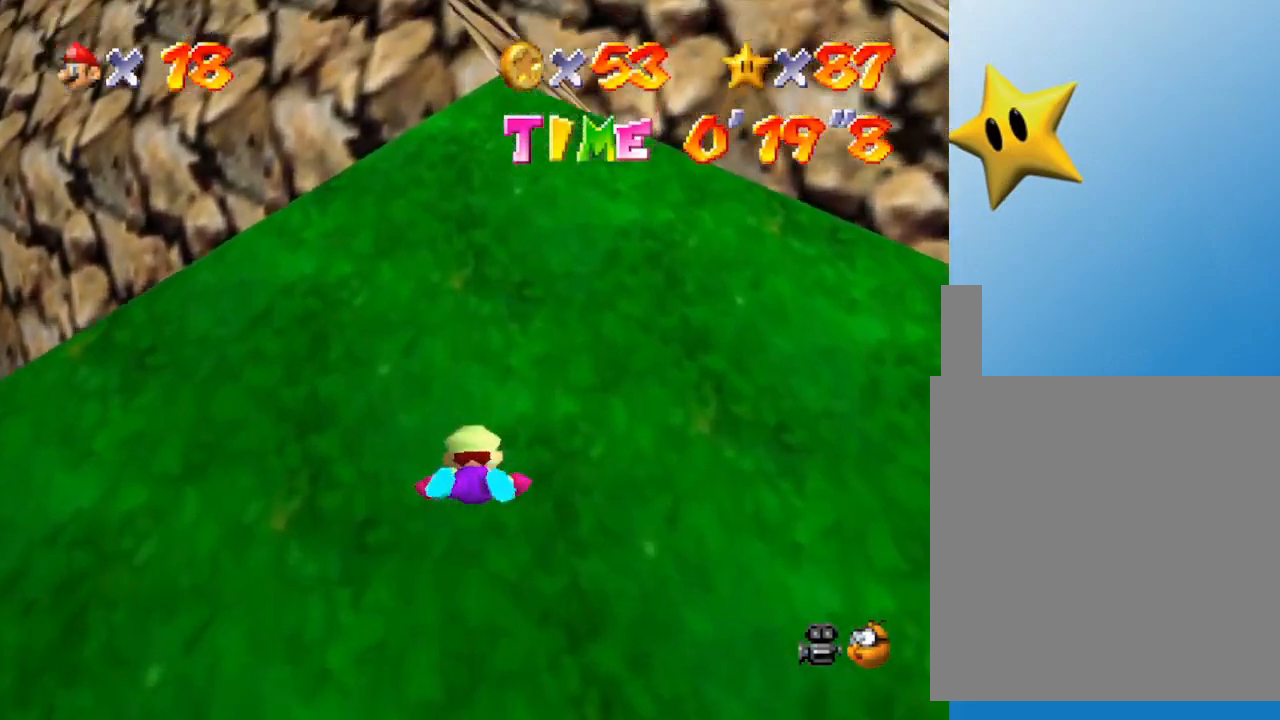
{"buttons": [], "left_stick": "up", "events": []}
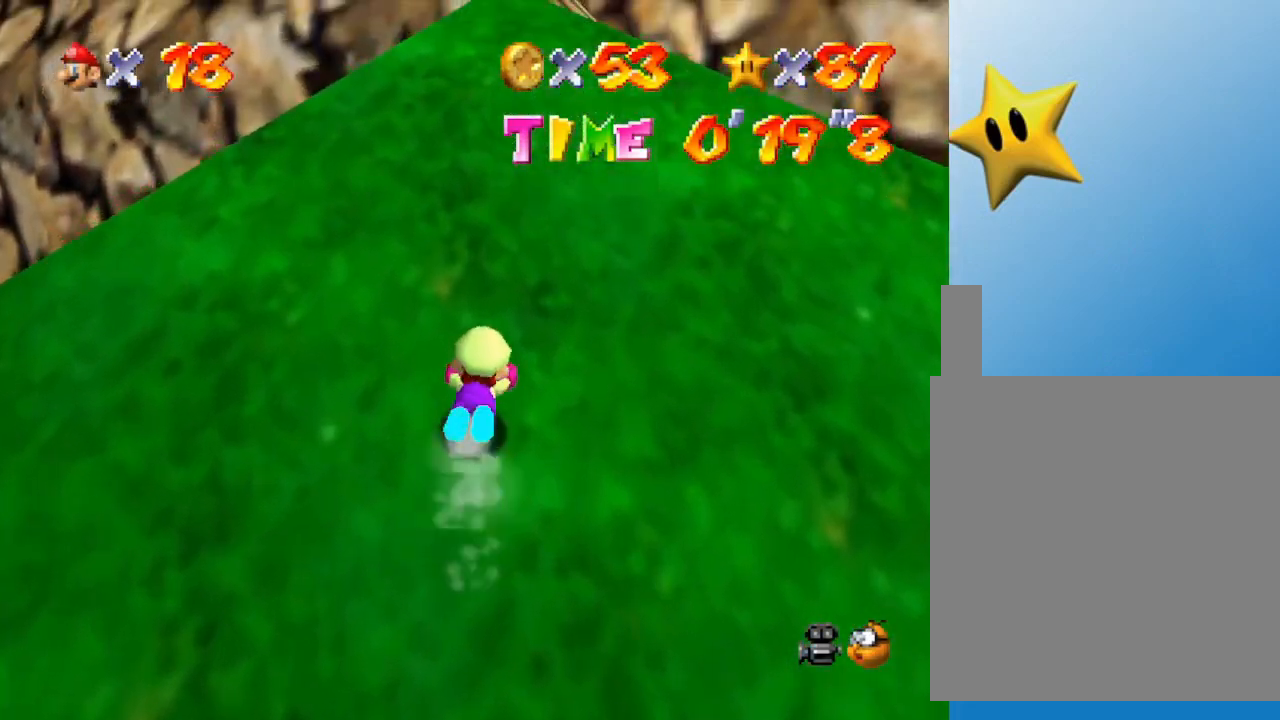
{"buttons": [], "left_stick": "up", "events": []}
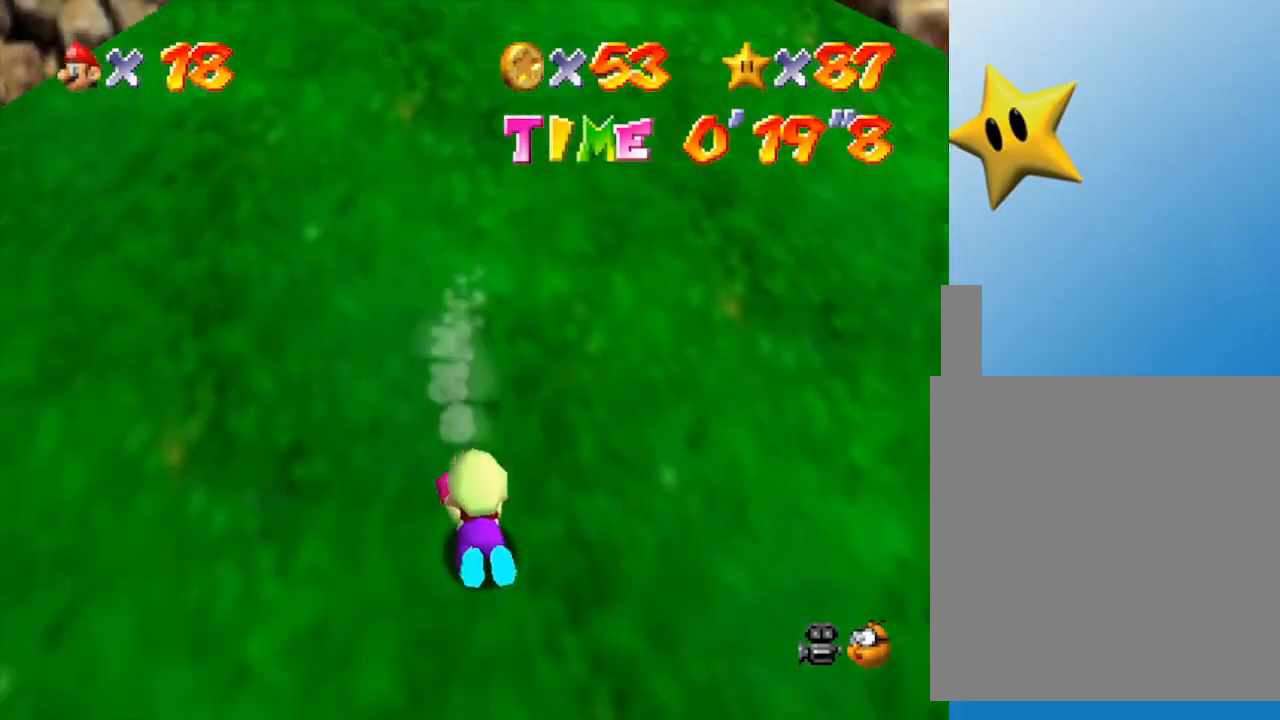
{"buttons": [], "left_stick": "up", "events": [[183, "A", "down"], [217, "A", "up"], [267, "A", "down"], [367, "A", "up"], [400, "A", "down"], [467, "A", "up"]]}
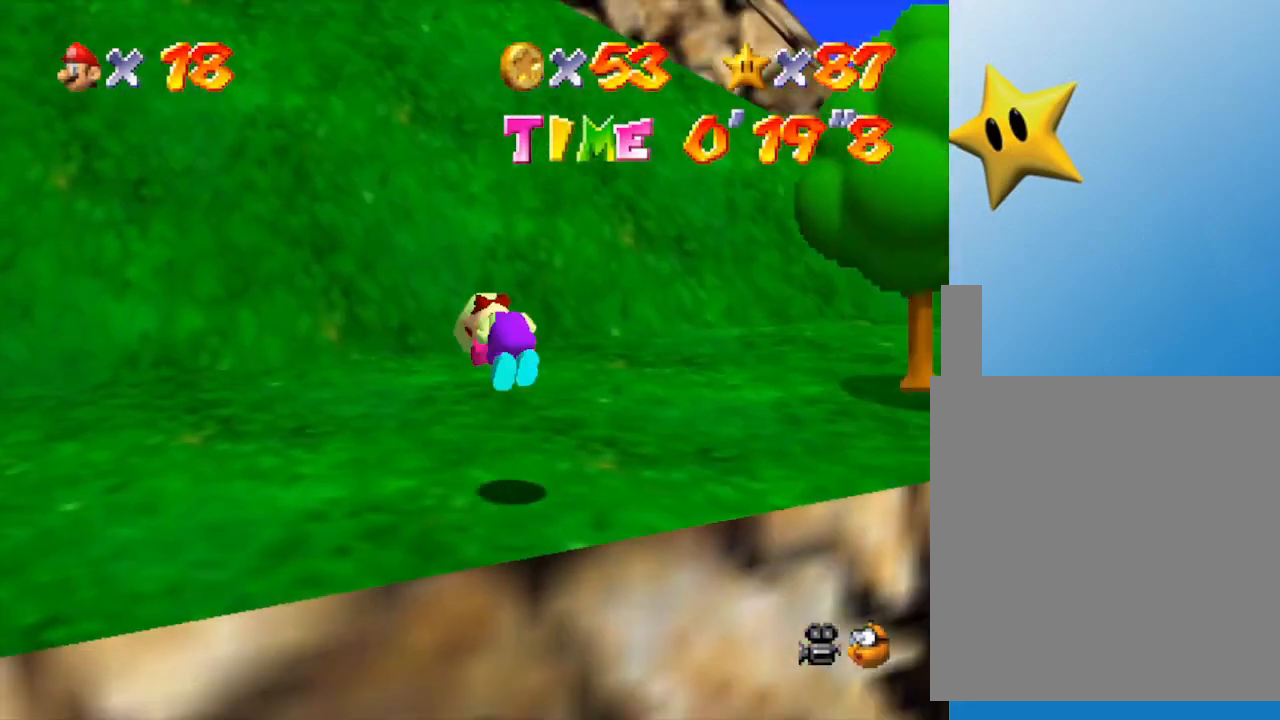
{"buttons": ["A"], "left_stick": "up-left", "events": [[17, "A", "down"], [83, "A", "up"], [167, "A", "down"], [167, "left_stick", "up-left"], [200, "A", "up"], [283, "A", "down"]]}
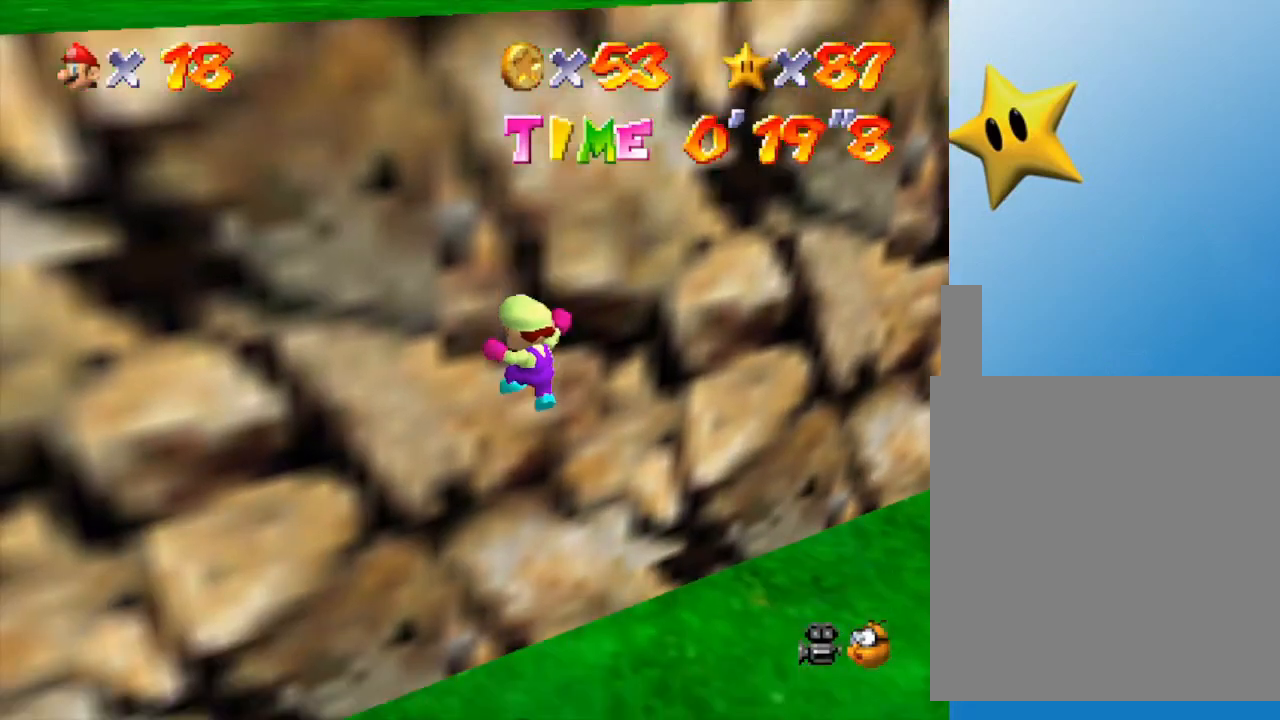
{"buttons": [], "left_stick": "down", "events": [[33, "A", "up"], [200, "left_stick", "down-right"], [417, "left_stick", "down"]]}
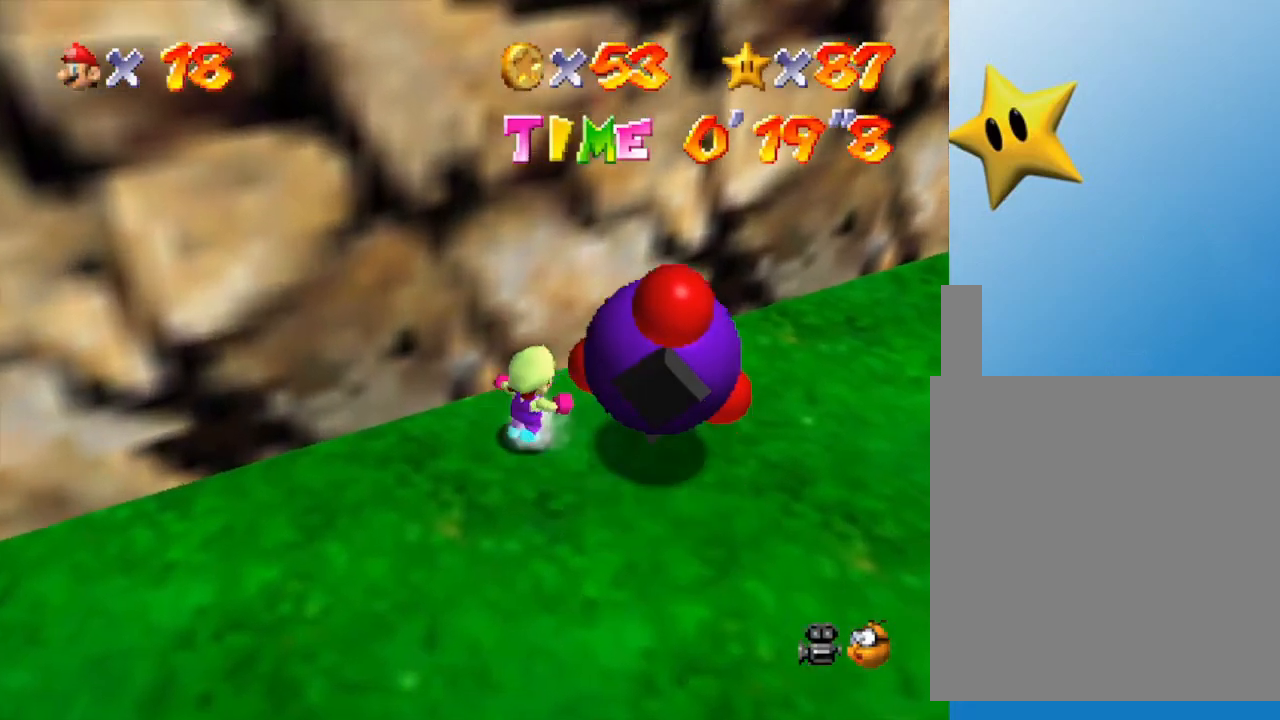
{"buttons": [], "left_stick": "right", "events": [[67, "left_stick", "down-left"], [350, "left_stick", "down-right"], [417, "left_stick", "right"]]}
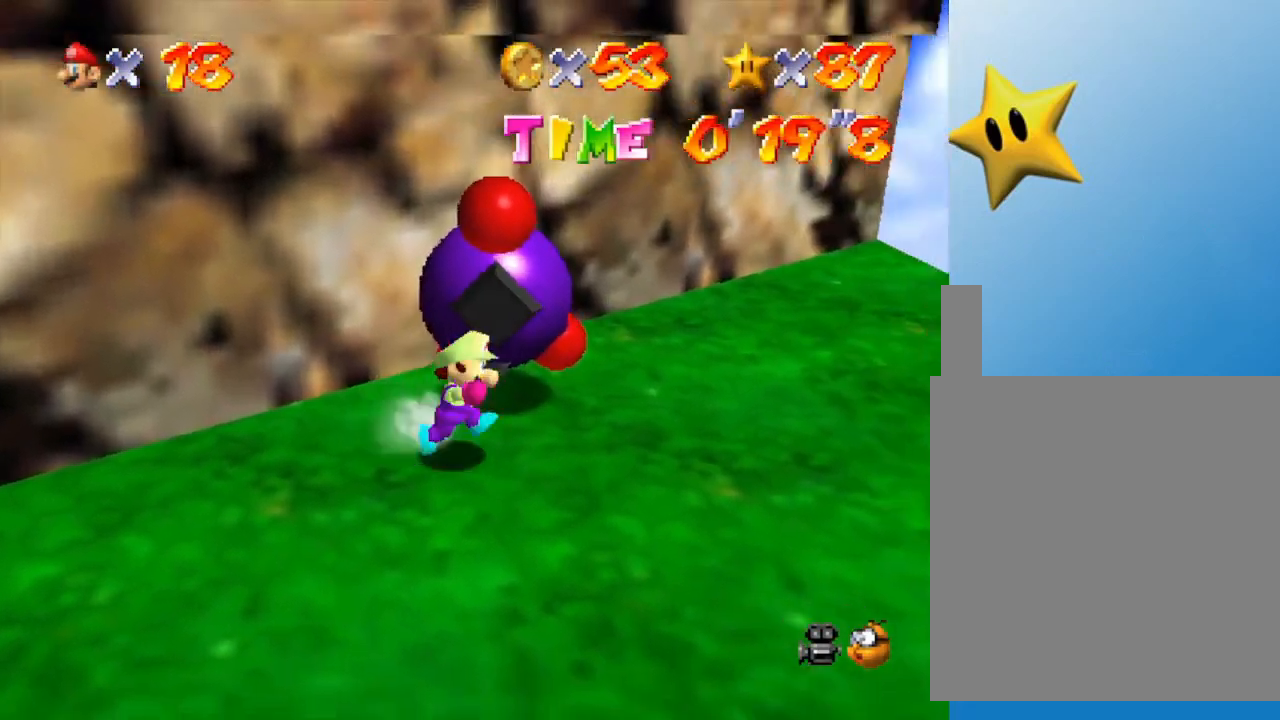
{"buttons": [], "left_stick": "center", "events": [[67, "left_stick", "up"], [250, "left_stick", "center"], [300, "B", "down"], [383, "B", "up"]]}
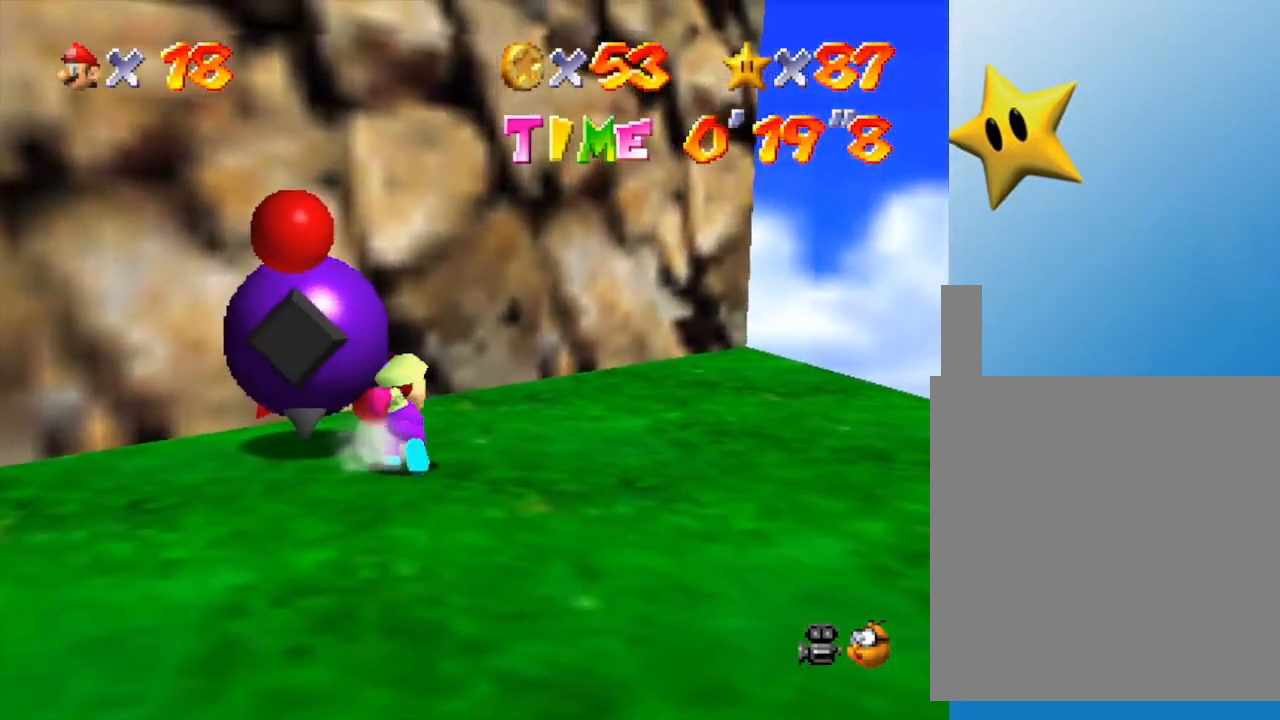
{"buttons": [], "left_stick": "up-left", "events": [[433, "left_stick", "up-left"]]}
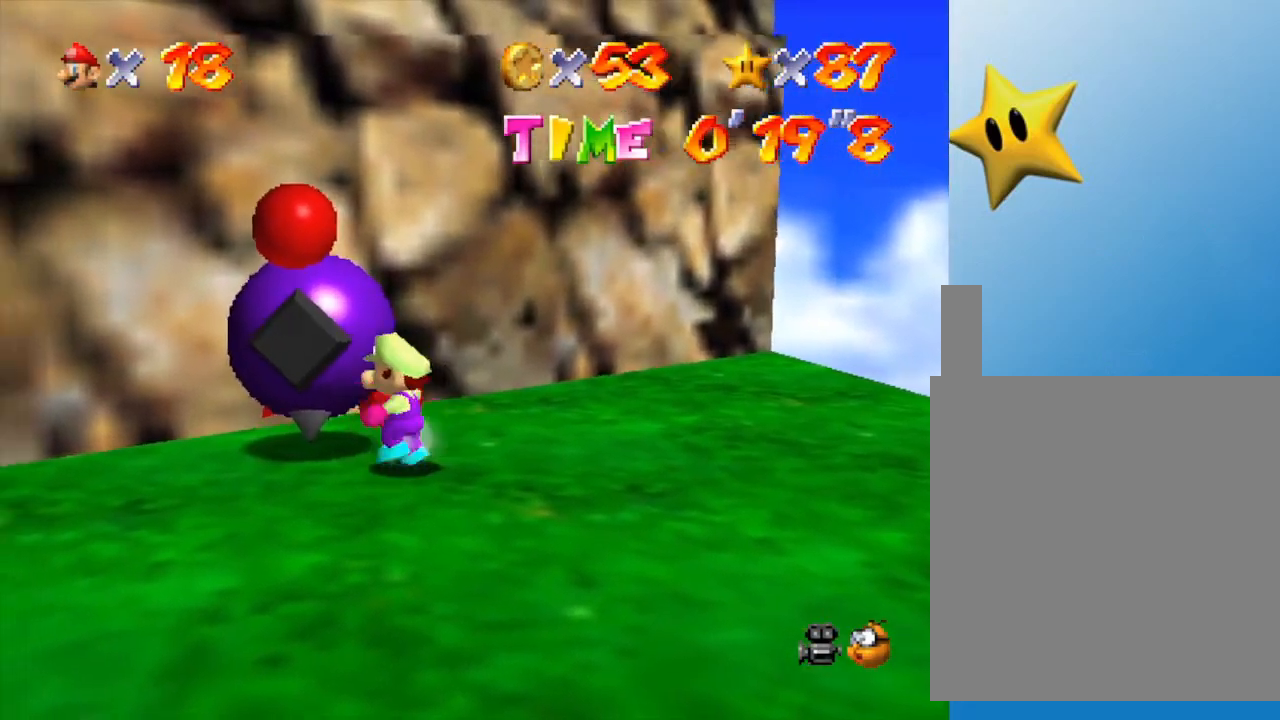
{"buttons": [], "left_stick": "center", "events": [[117, "B", "down"], [183, "B", "up"], [183, "left_stick", "center"]]}
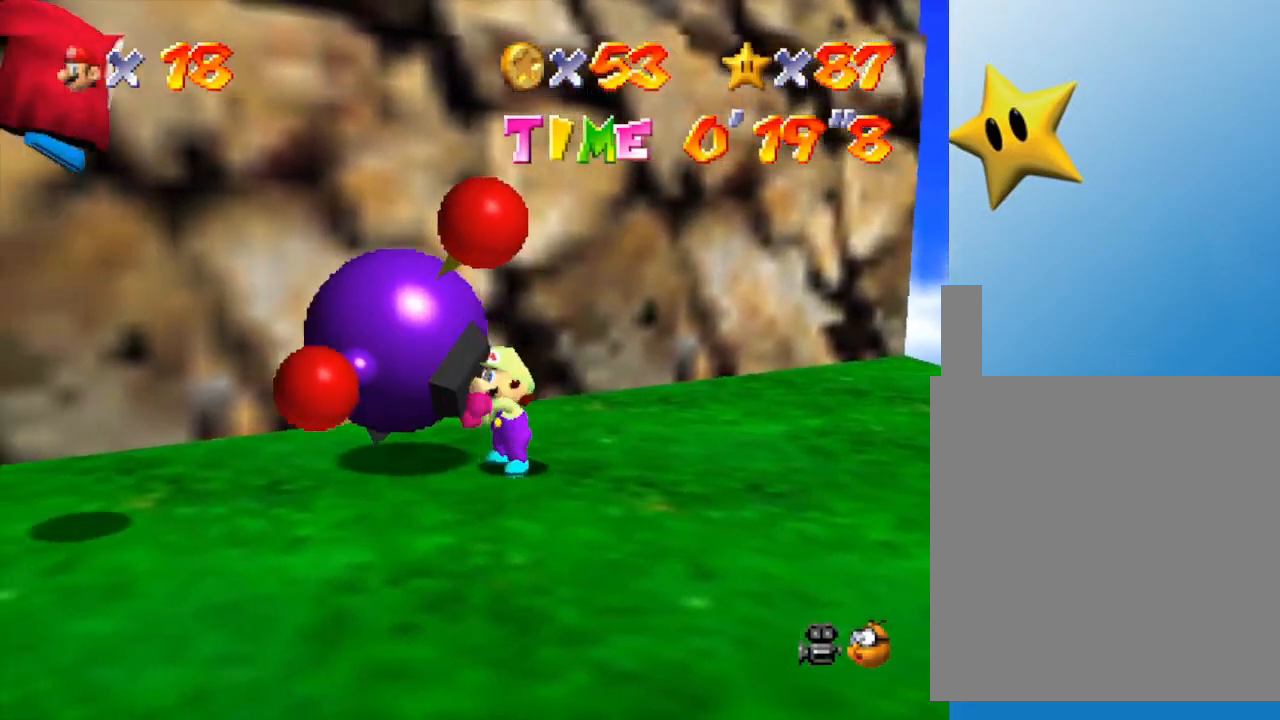
{"buttons": [], "left_stick": "center", "events": [[167, "B", "down"], [200, "B", "up"], [267, "B", "down"], [350, "B", "up"], [417, "B", "down"], [500, "B", "up"]]}
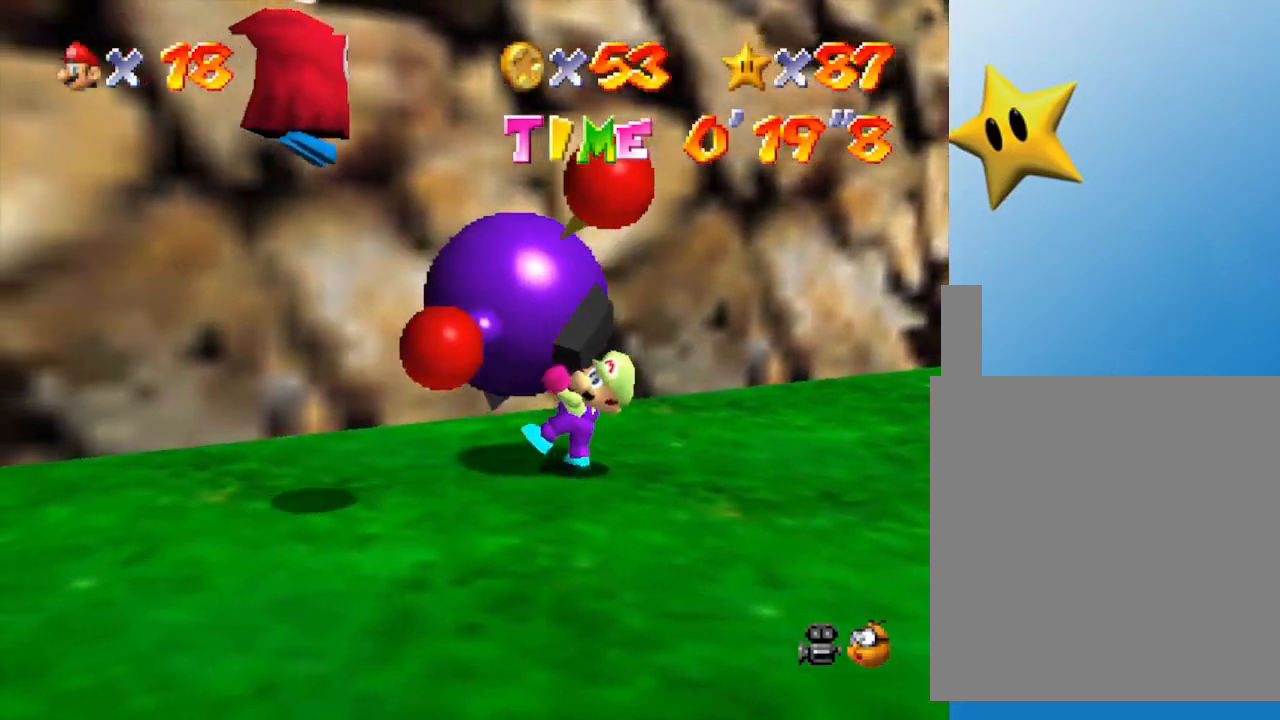
{"buttons": ["B"], "left_stick": "center", "events": [[67, "B", "down"], [133, "B", "up"], [200, "B", "down"], [250, "B", "up"], [283, "B", "down"]]}
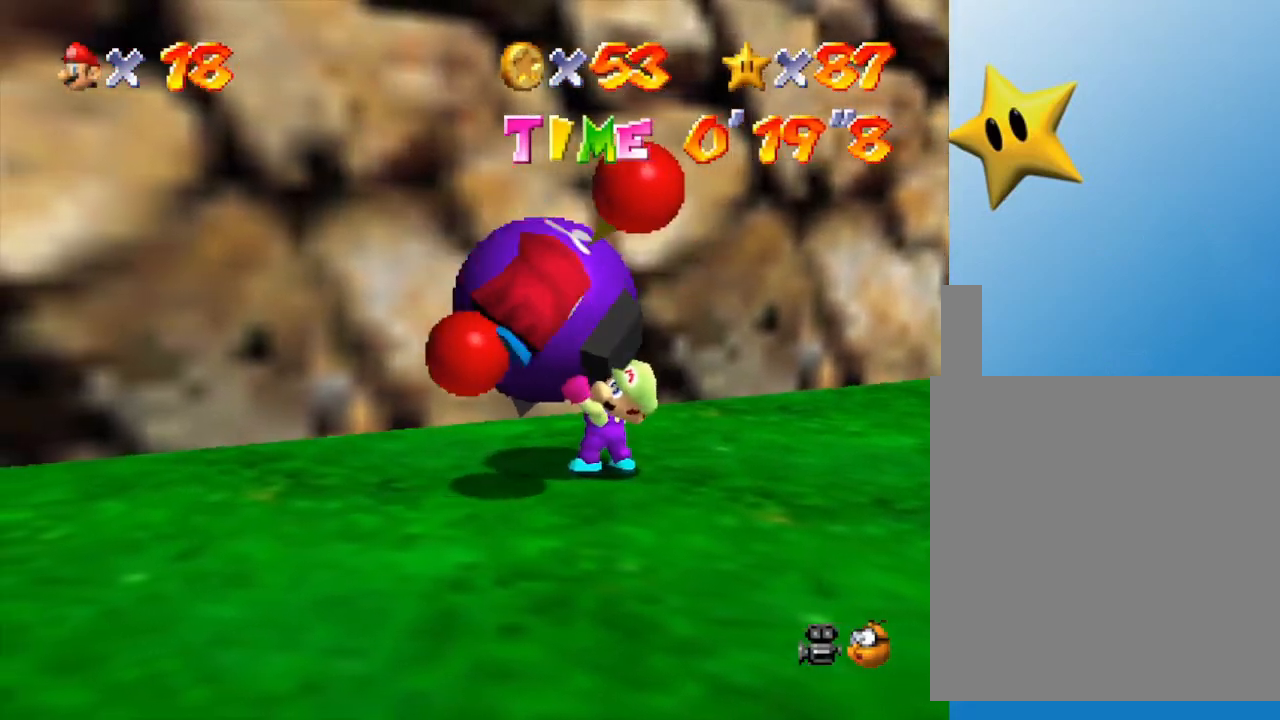
{"buttons": [], "left_stick": "center", "events": [[17, "B", "up"], [100, "B", "down"], [167, "B", "up"]]}
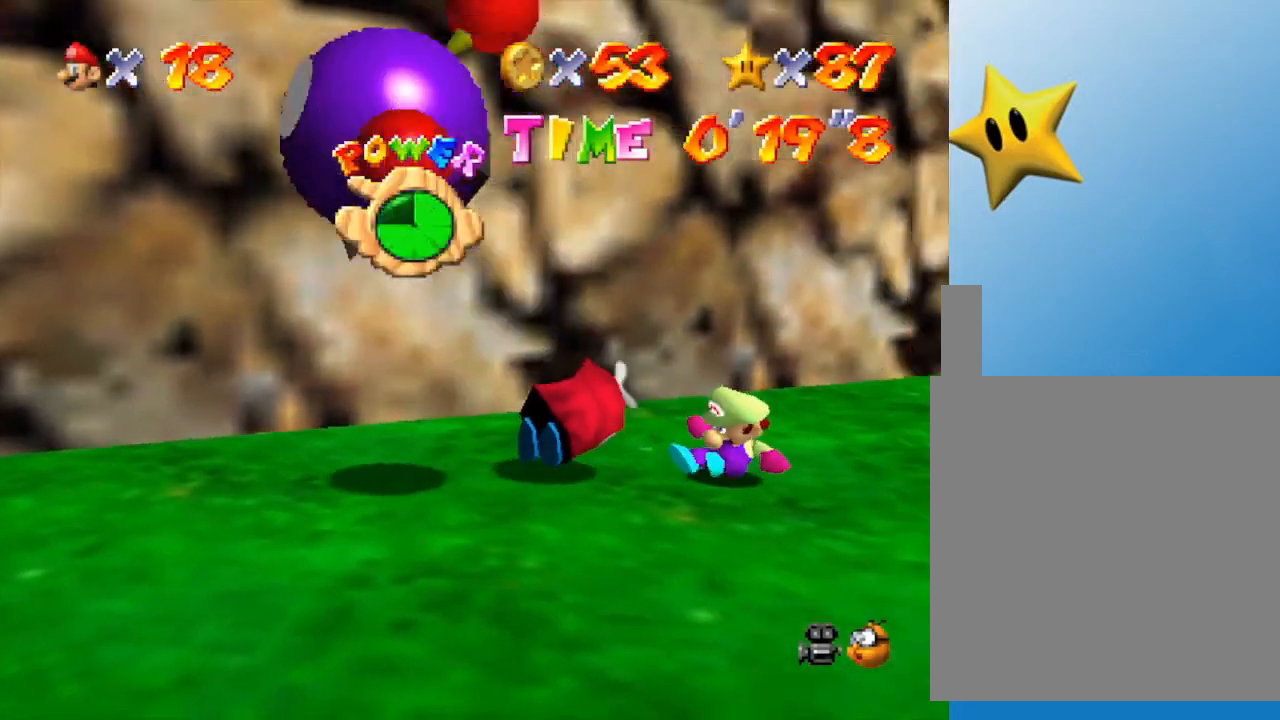
{"buttons": [], "left_stick": "down-left", "events": [[250, "left_stick", "down-left"]]}
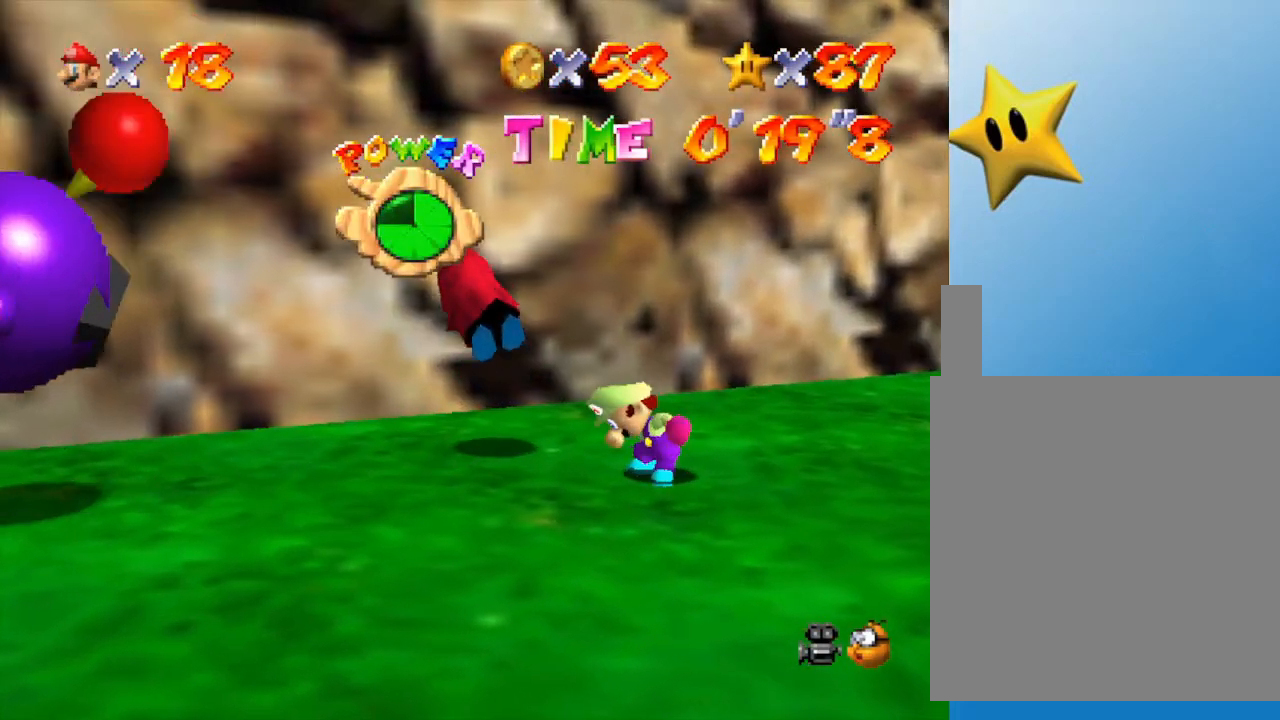
{"buttons": [], "left_stick": "down-left", "events": []}
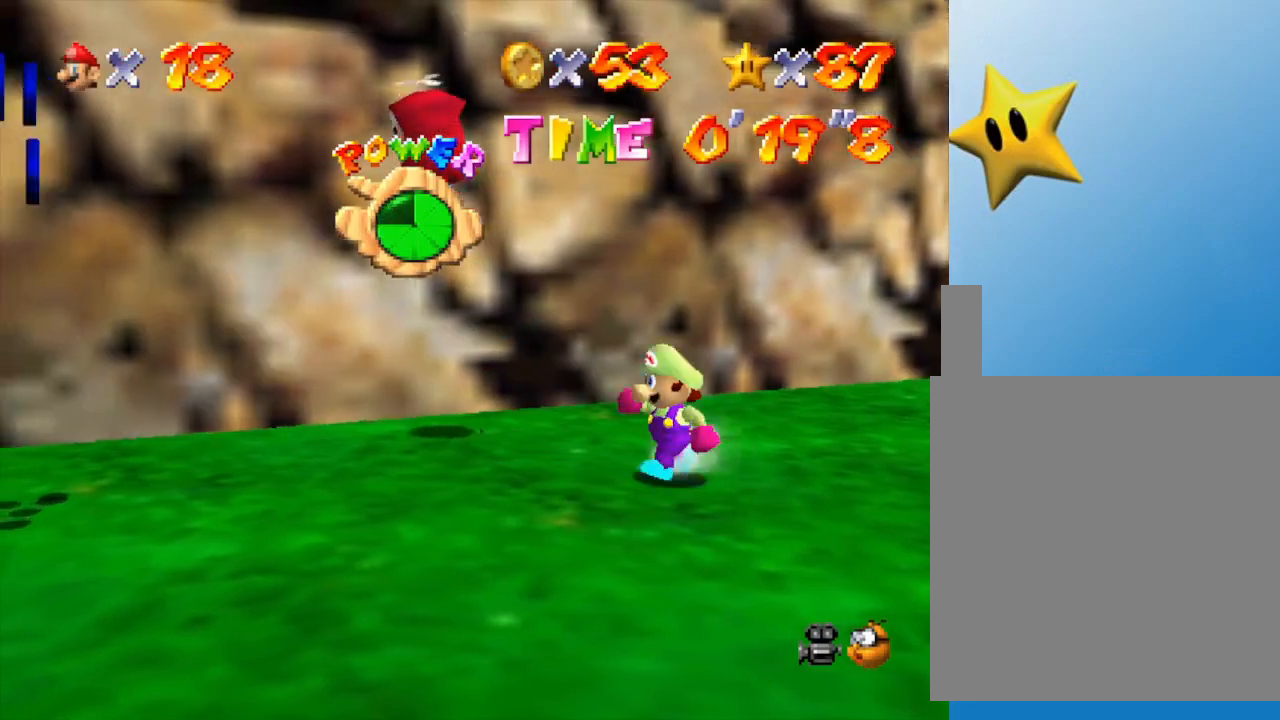
{"buttons": [], "left_stick": "left", "events": [[233, "left_stick", "left"]]}
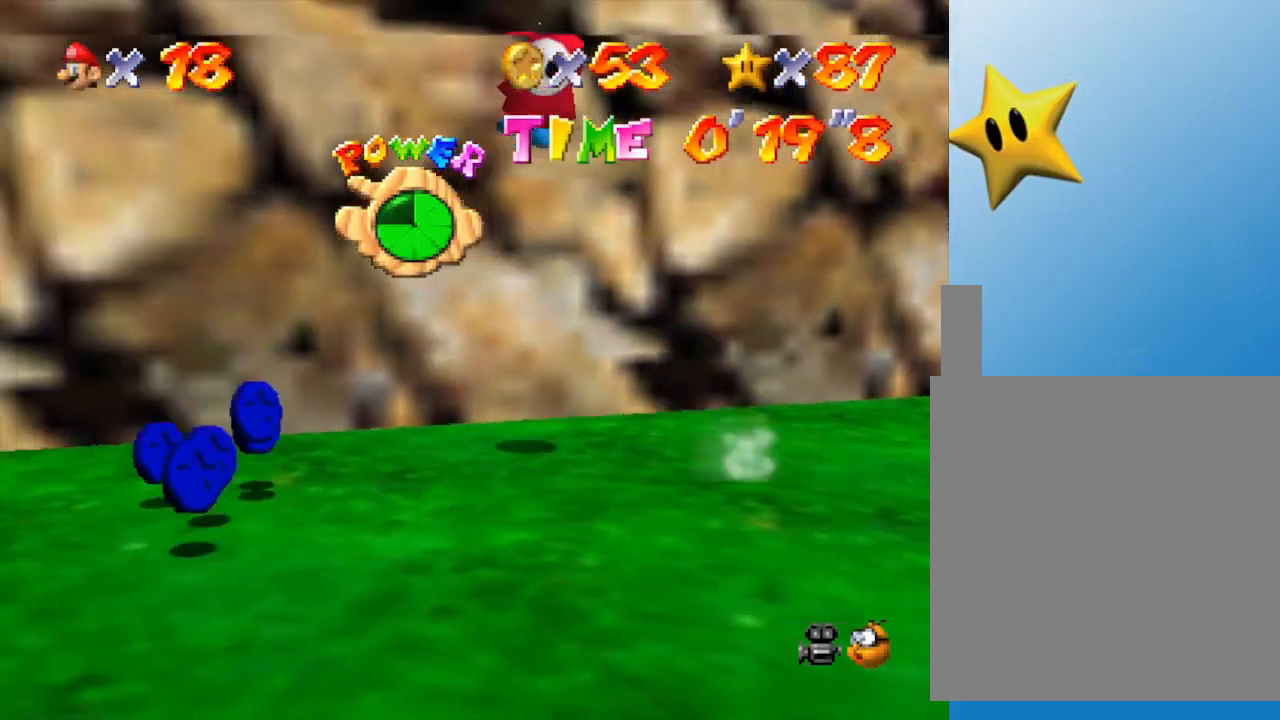
{"buttons": [], "left_stick": "left", "events": []}
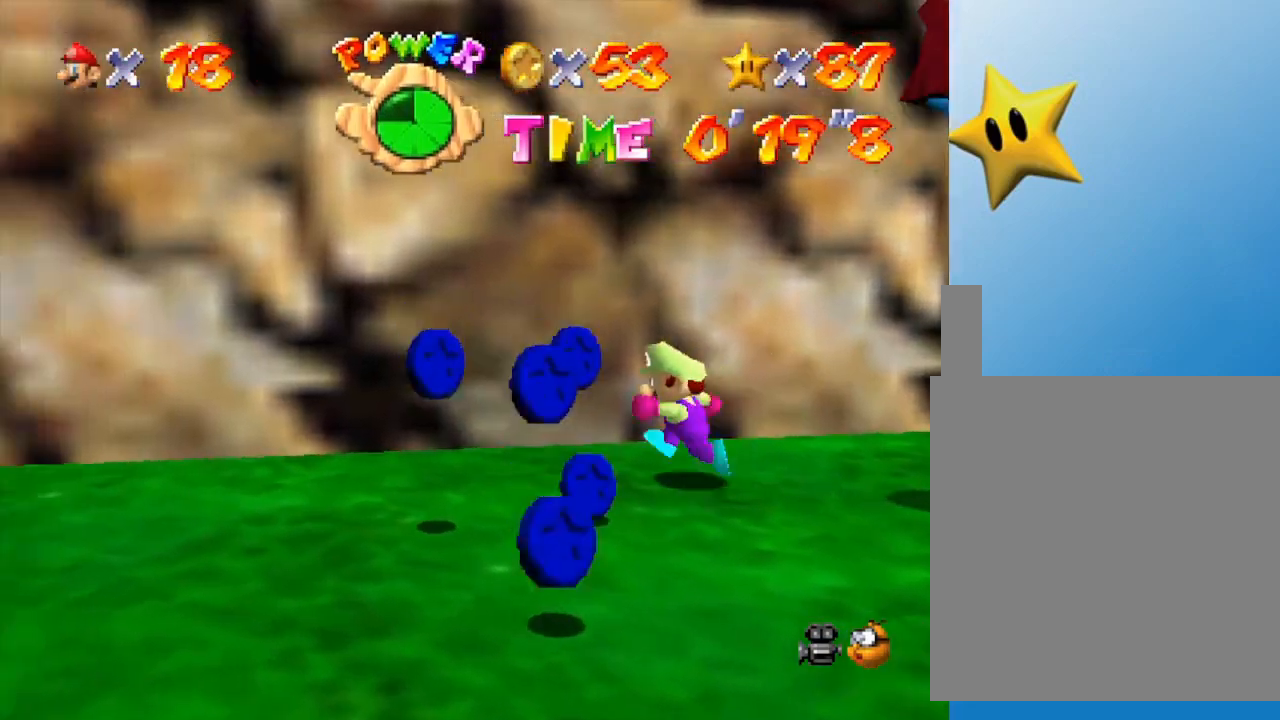
{"buttons": [], "left_stick": "down", "events": [[200, "left_stick", "down"]]}
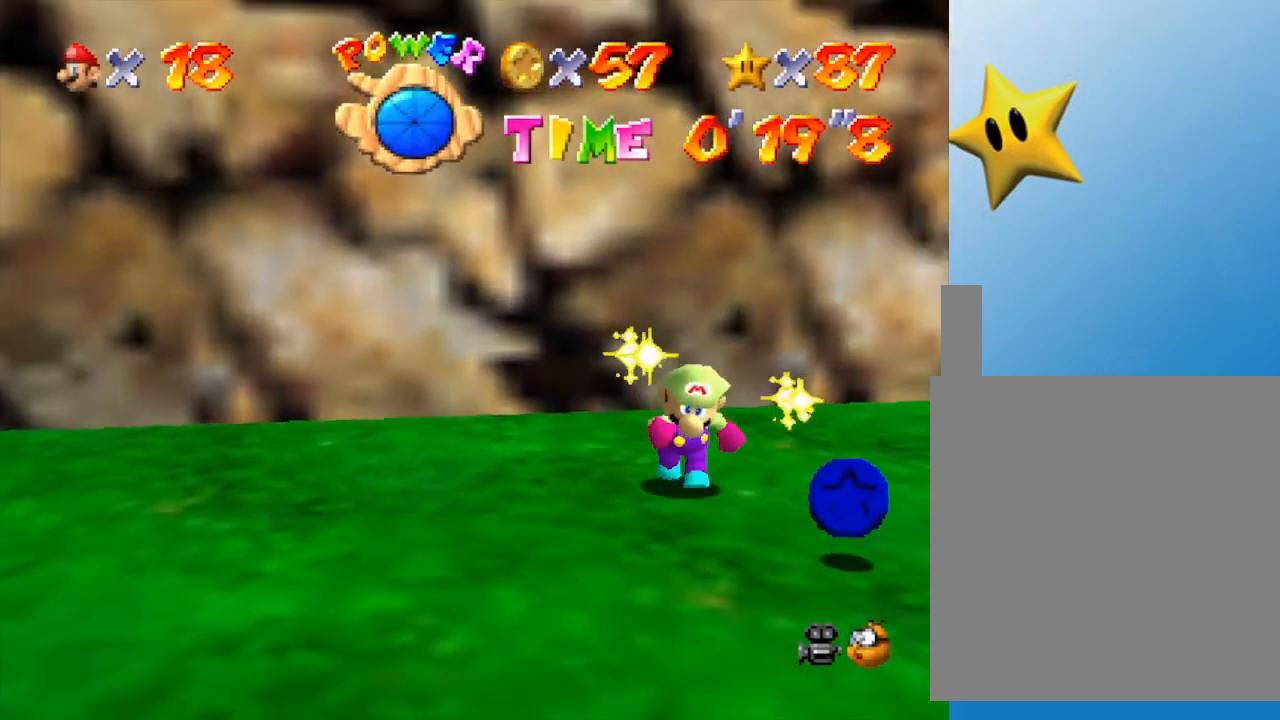
{"buttons": [], "left_stick": "right", "events": [[217, "left_stick", "down-right"], [317, "left_stick", "right"]]}
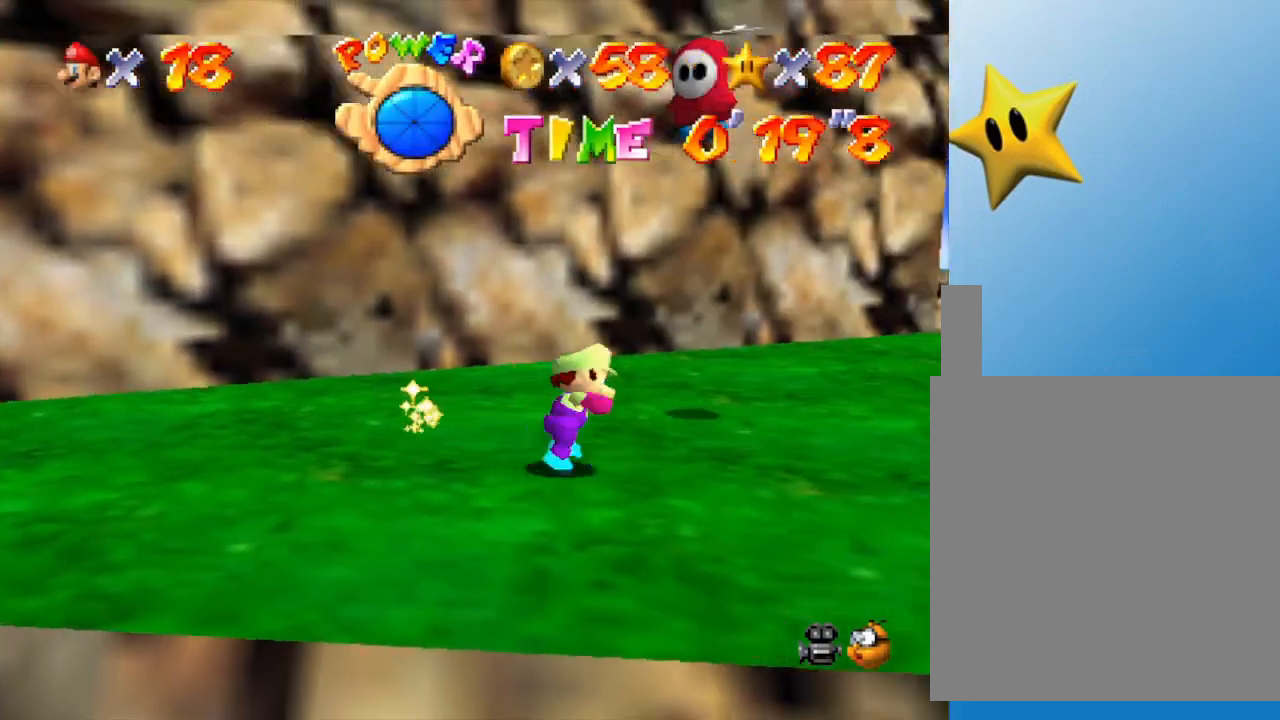
{"buttons": ["Z"], "left_stick": "up-right", "events": [[33, "left_stick", "up-right"], [233, "A", "down"], [283, "left_stick", "up"], [350, "A", "up"], [350, "Z", "down"], [483, "left_stick", "up-right"]]}
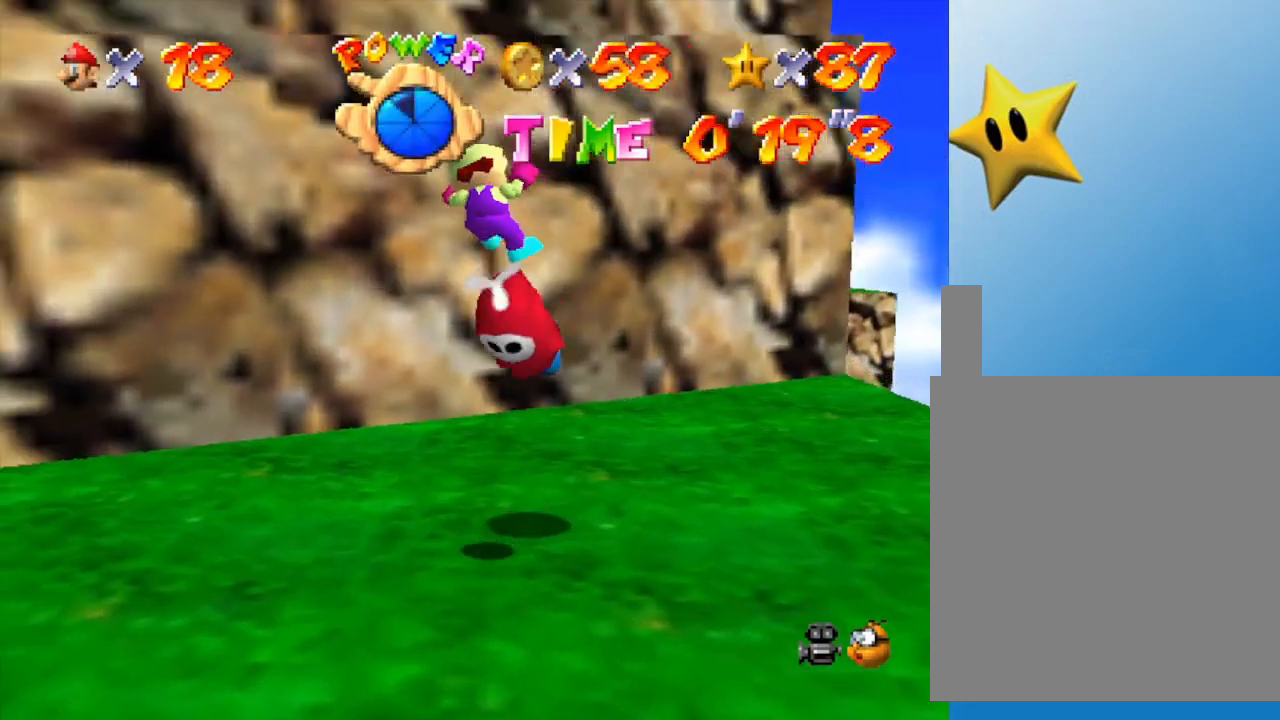
{"buttons": [], "left_stick": "up", "events": [[17, "Z", "up"], [17, "left_stick", "center"], [467, "left_stick", "up"]]}